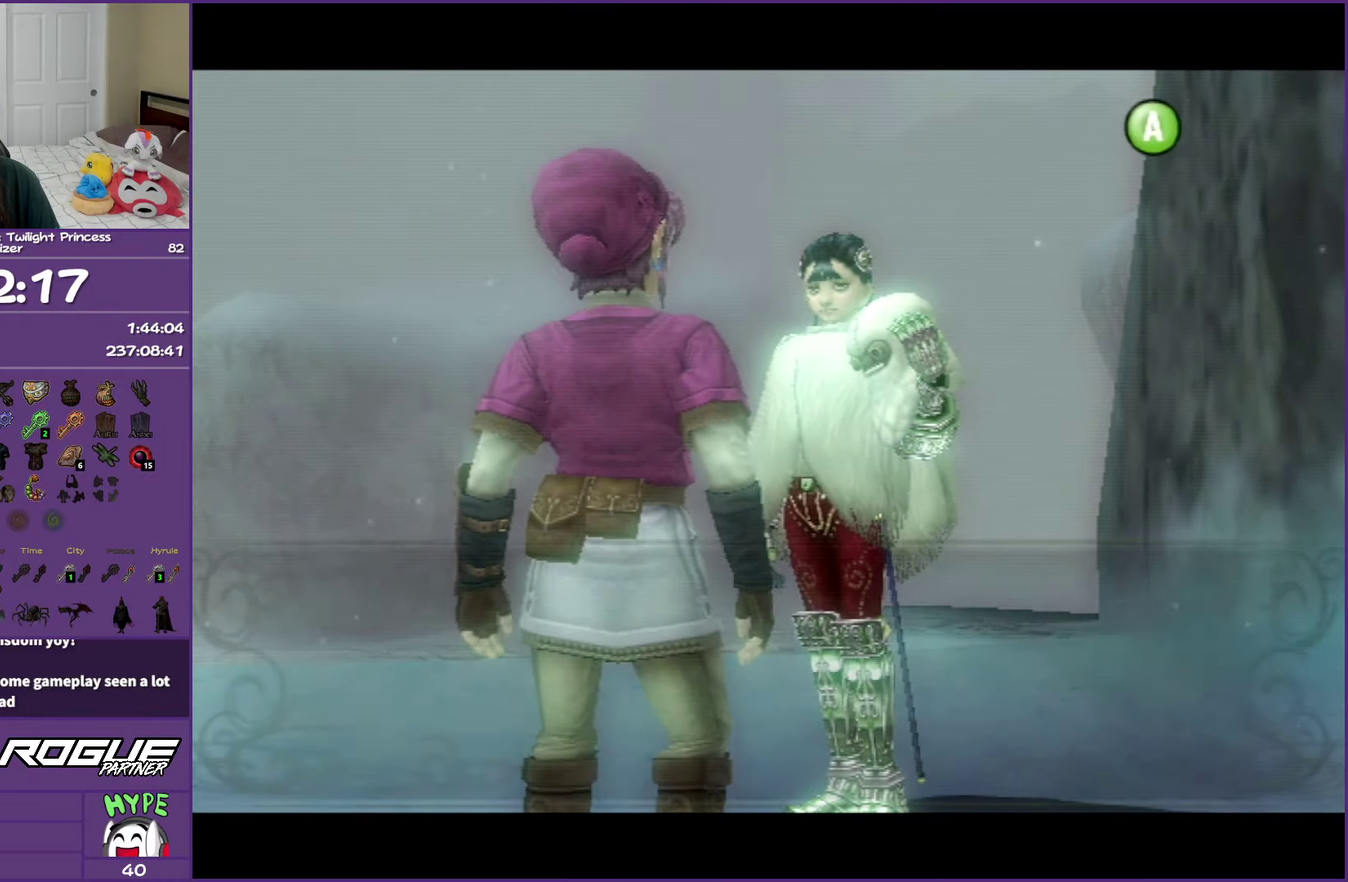
Gameplay with a controller (Nintendo layout); each line is a JSON object with the inputs held at the frame after it. "events" lists button and stick changes between this image and that frame as [ms after this image, input, new state], when the widget could be followed in between. Not read: L3 R3.
{"buttons": ["B"], "left_stick": "center", "right_stick": "center", "events": []}
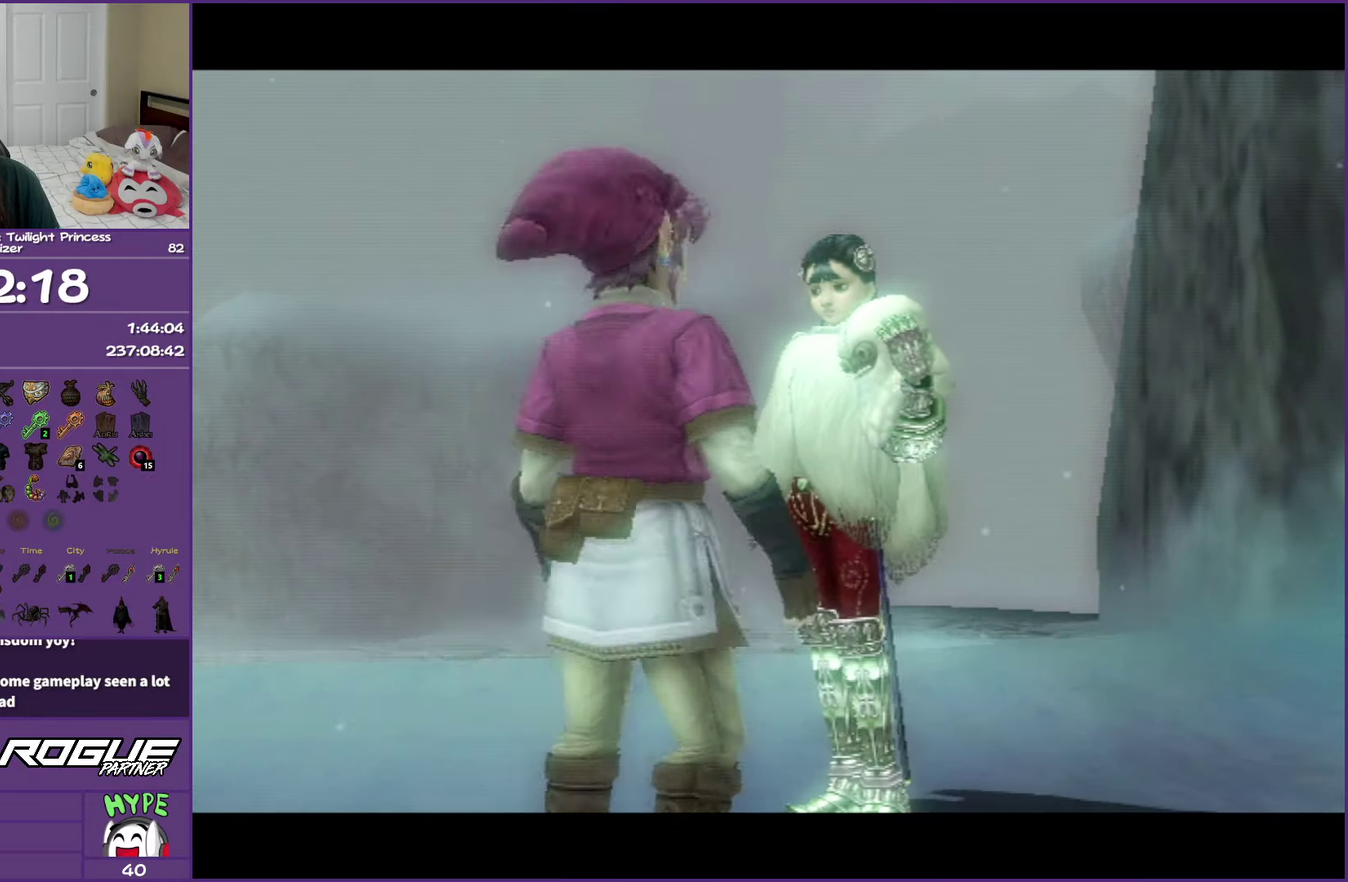
{"buttons": ["B"], "left_stick": "center", "right_stick": "center", "events": []}
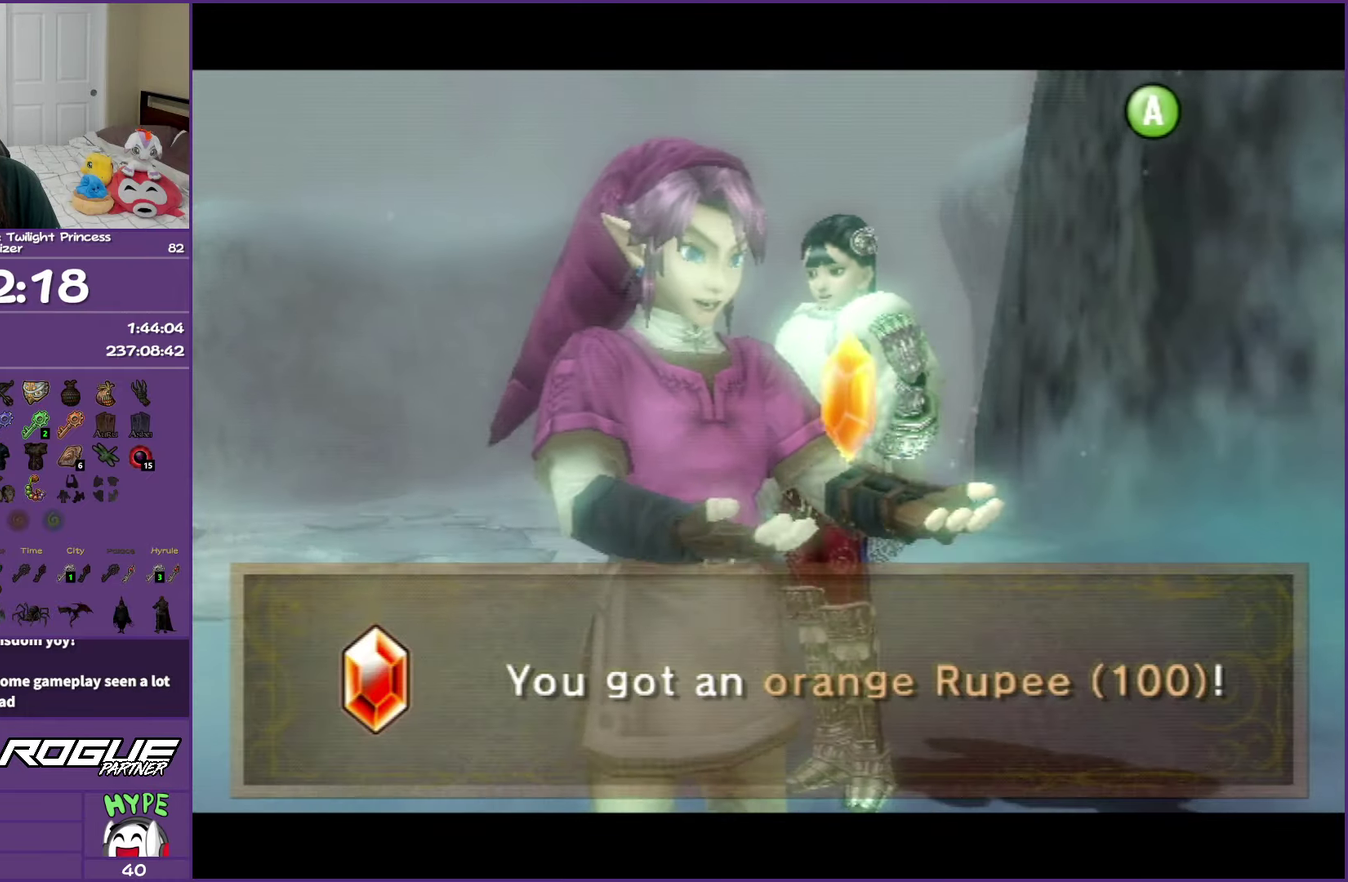
{"buttons": ["B"], "left_stick": "center", "right_stick": "center", "events": []}
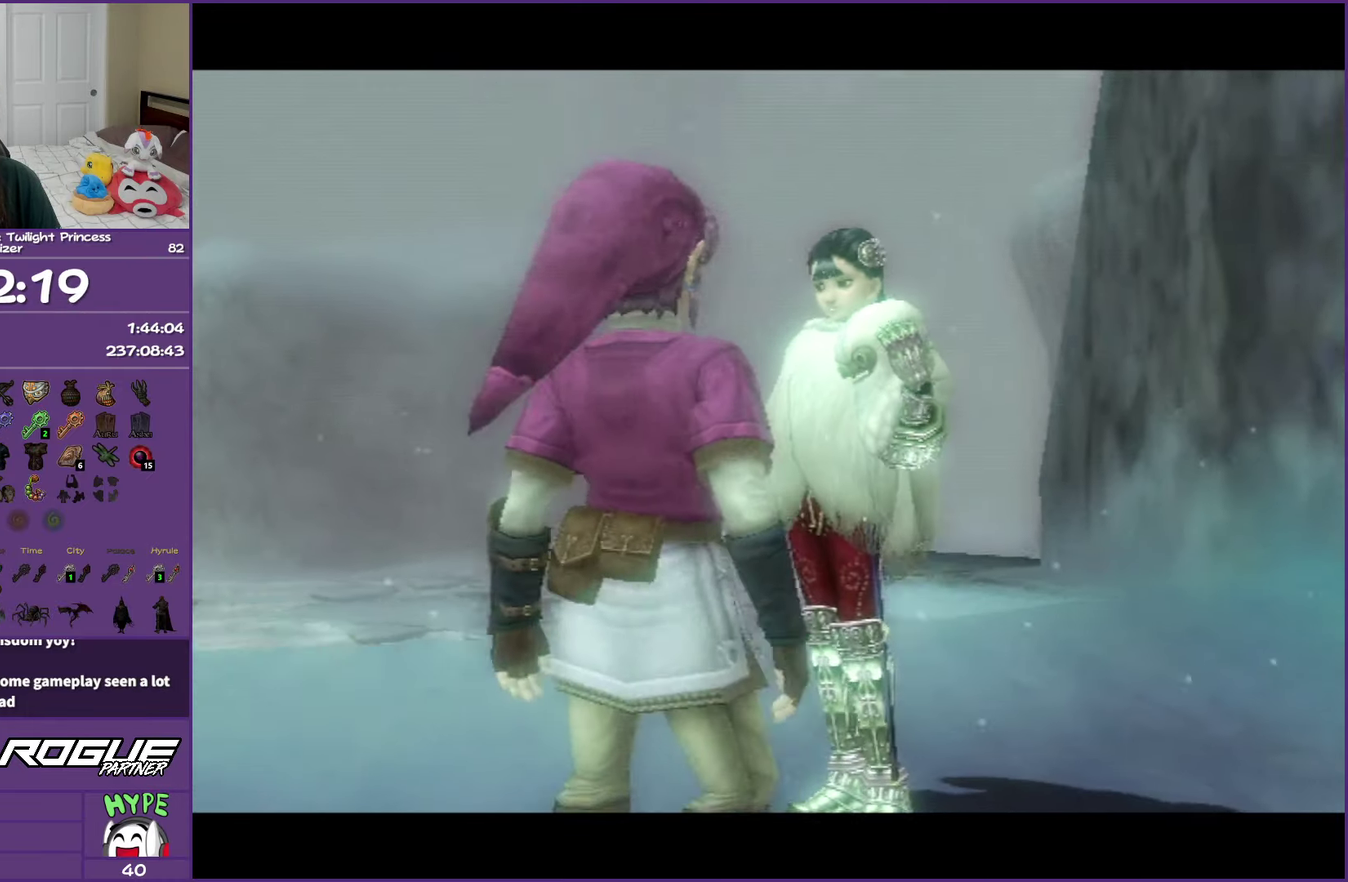
{"buttons": ["B"], "left_stick": "up", "right_stick": "center", "events": [[33, "left_stick", "up"]]}
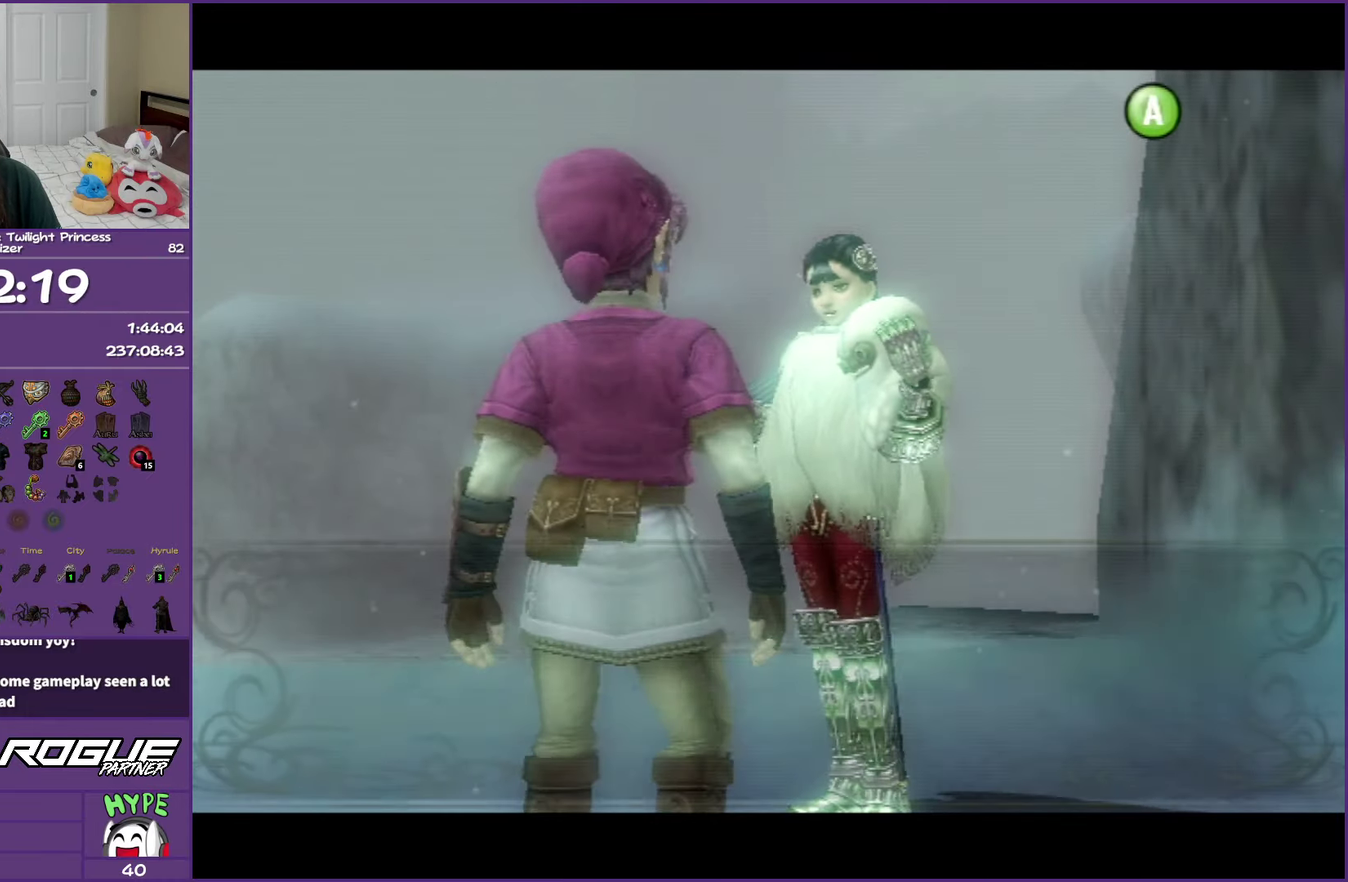
{"buttons": ["B"], "left_stick": "up", "right_stick": "center", "events": []}
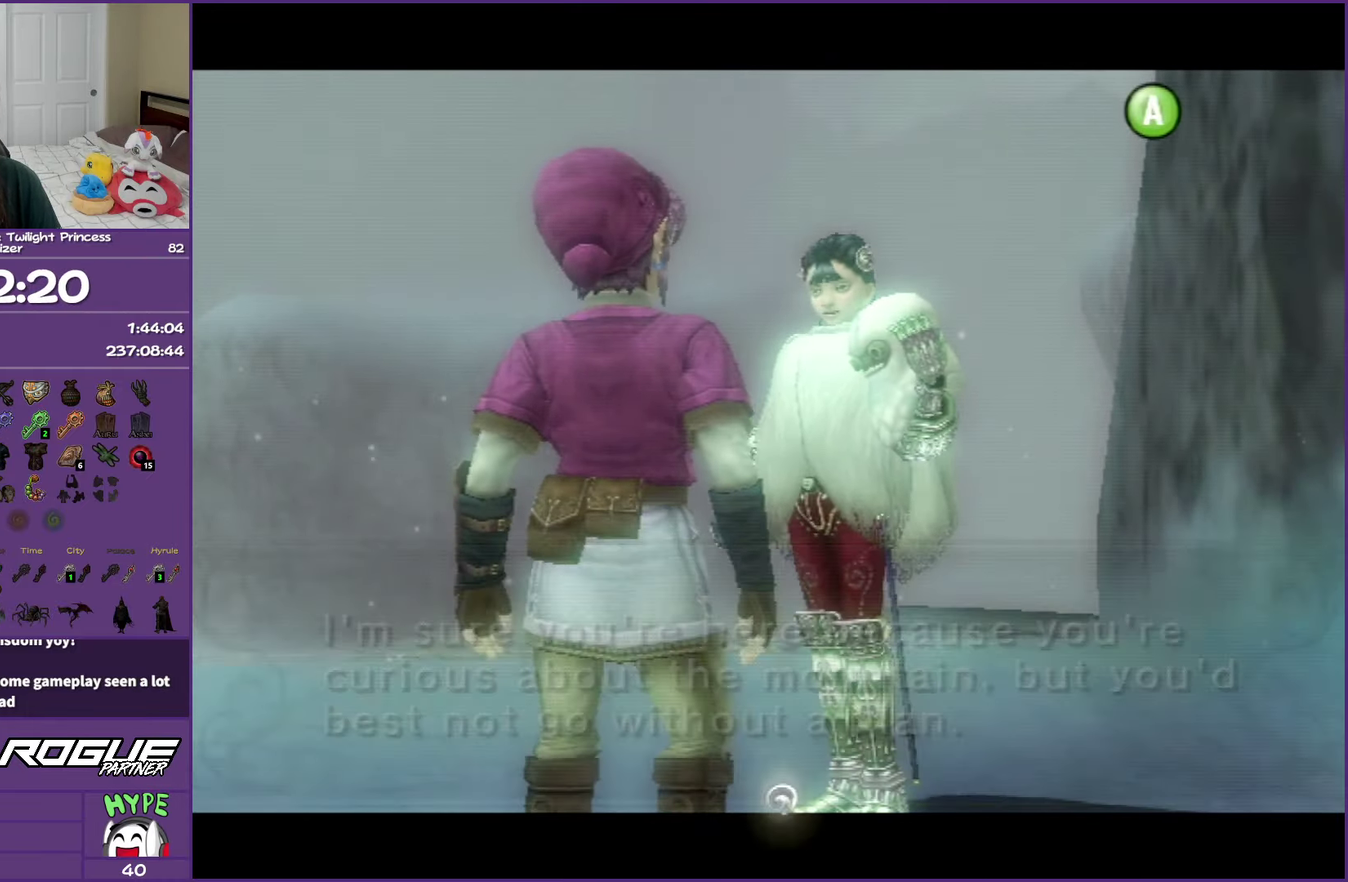
{"buttons": ["B"], "left_stick": "up", "right_stick": "center", "events": []}
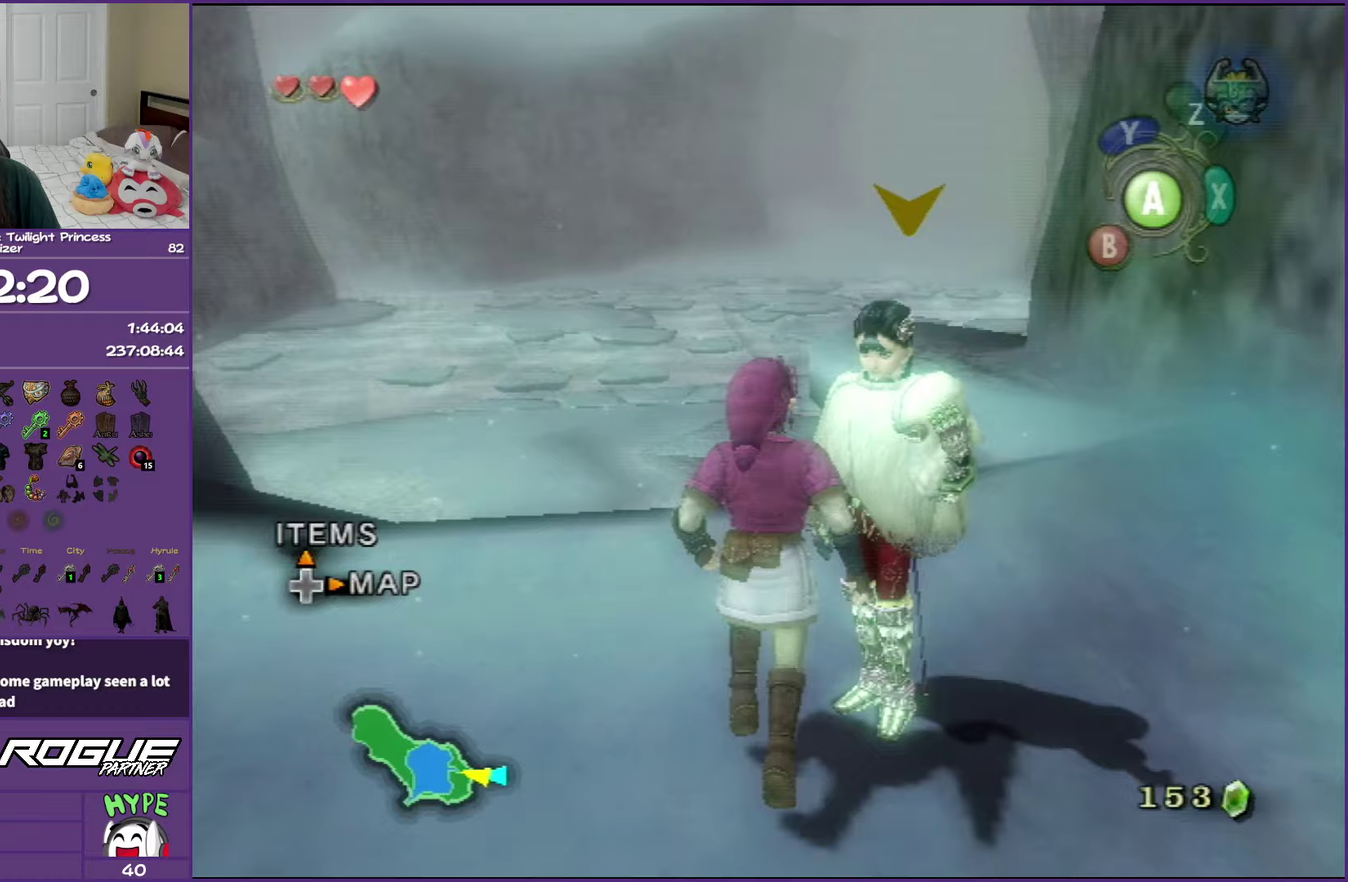
{"buttons": [], "left_stick": "up", "right_stick": "center", "events": [[33, "left_stick", "up-right"], [83, "B", "up"], [500, "left_stick", "up"]]}
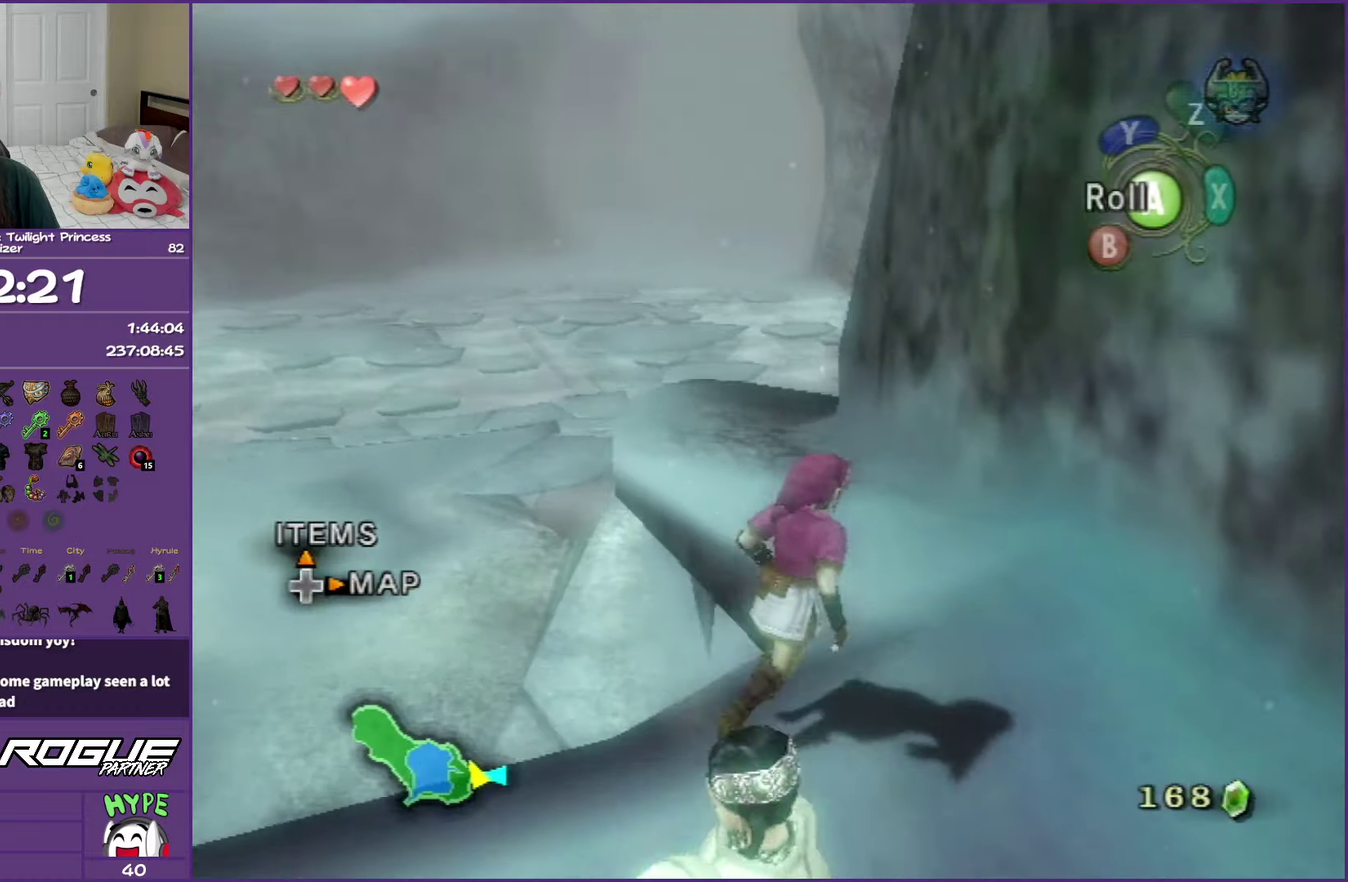
{"buttons": ["A"], "left_stick": "up", "right_stick": "center", "events": [[150, "left_stick", "up-left"], [283, "A", "down"], [417, "A", "up"], [500, "A", "down"], [500, "left_stick", "up"]]}
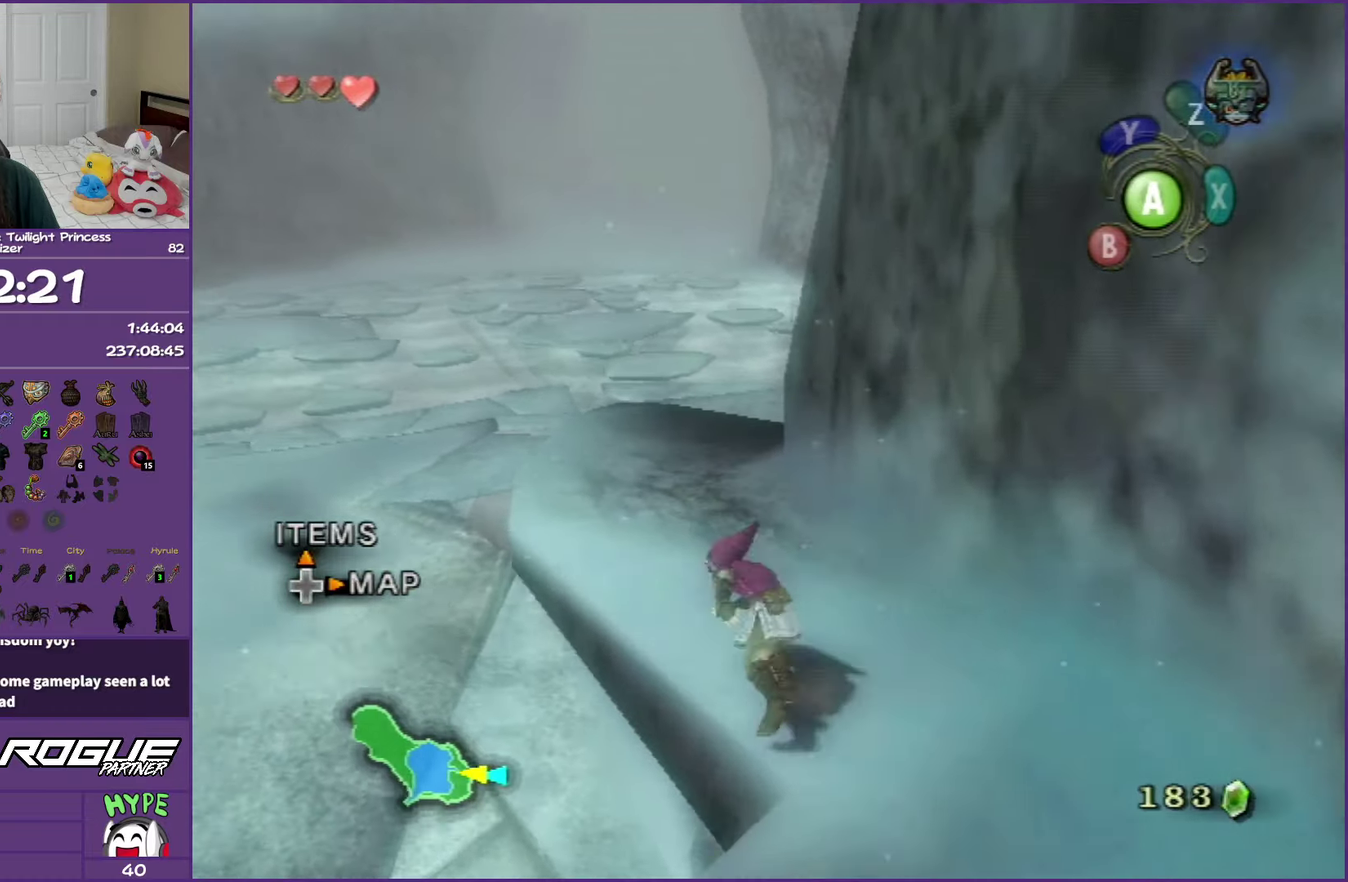
{"buttons": ["A"], "left_stick": "up", "right_stick": "center", "events": [[167, "A", "up"], [400, "A", "down"]]}
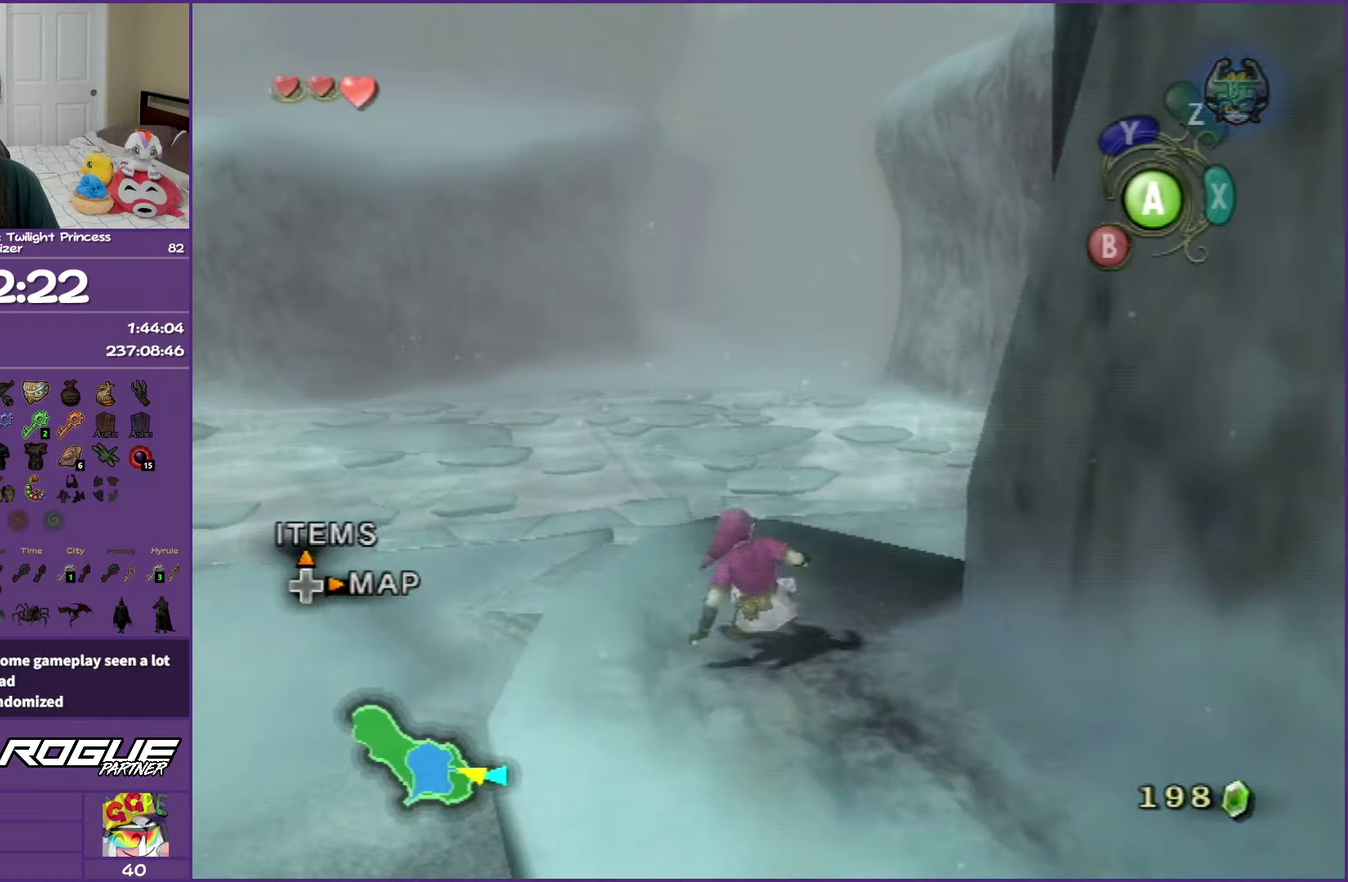
{"buttons": [], "left_stick": "up", "right_stick": "center", "events": [[267, "A", "up"], [350, "A", "down"], [483, "A", "up"]]}
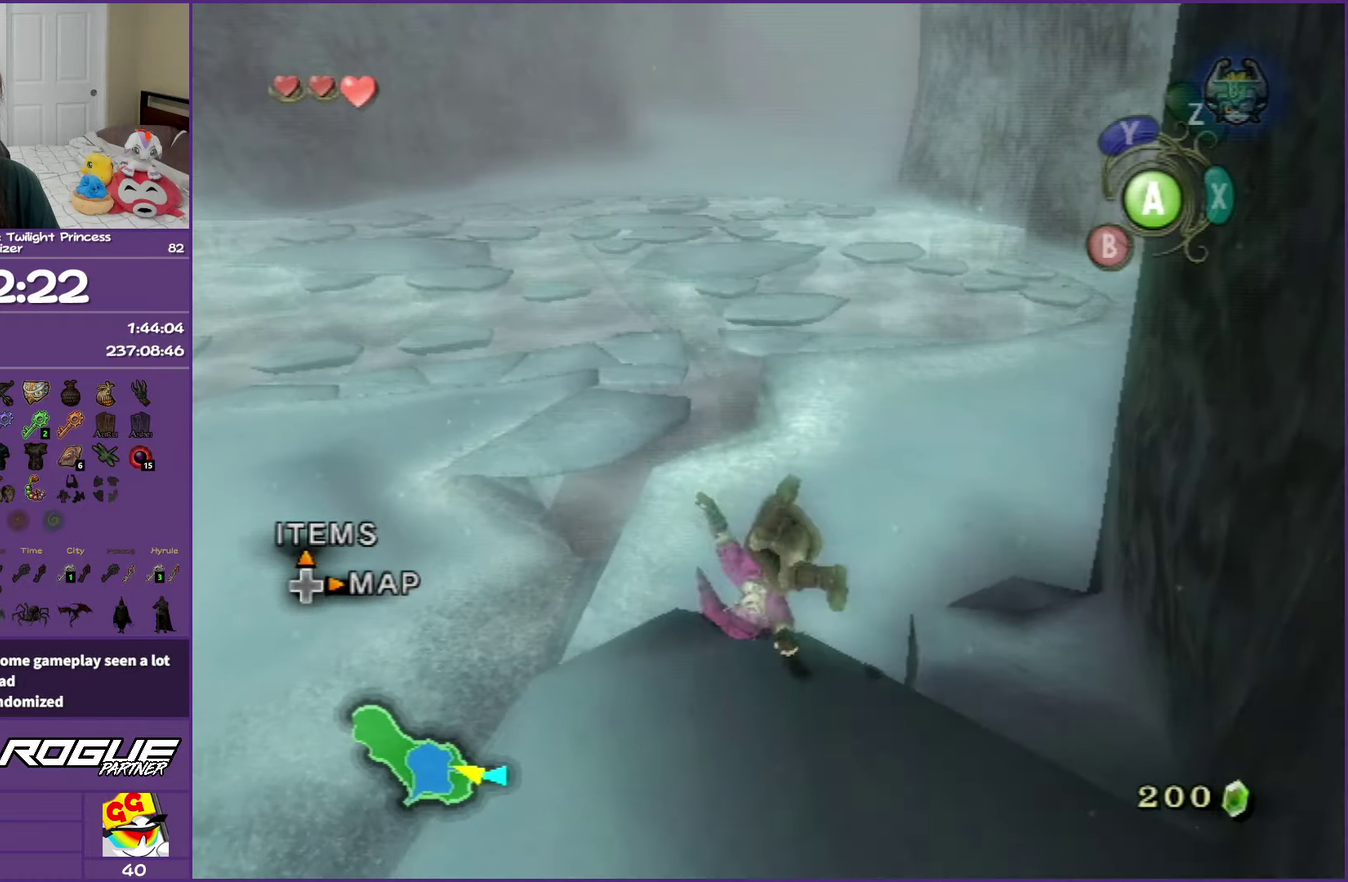
{"buttons": ["A"], "left_stick": "up", "right_stick": "center", "events": [[67, "A", "down"], [233, "A", "up"], [383, "A", "down"]]}
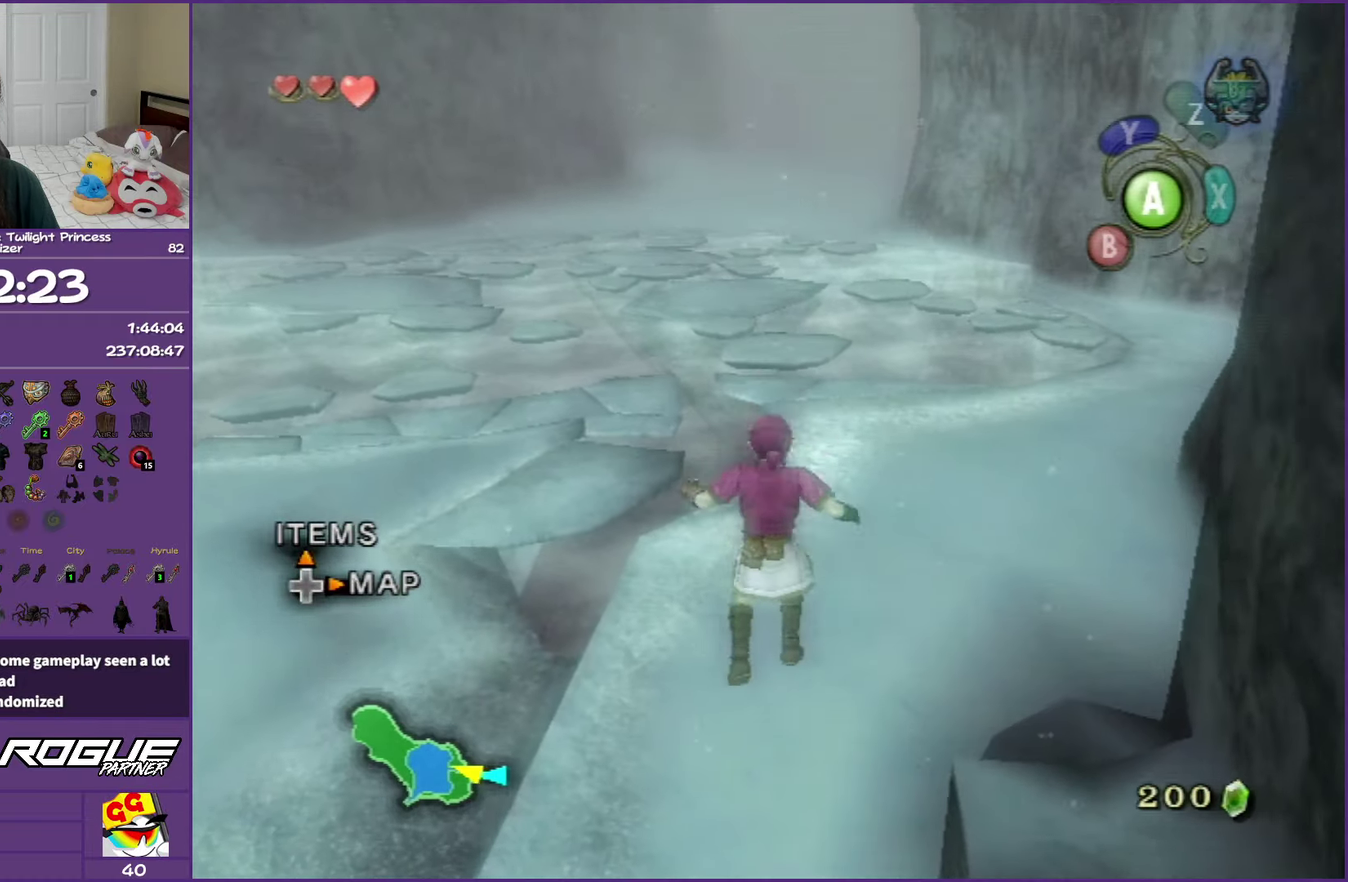
{"buttons": ["A"], "left_stick": "up", "right_stick": "center", "events": [[33, "A", "up"], [117, "A", "down"], [283, "A", "up"], [383, "A", "down"]]}
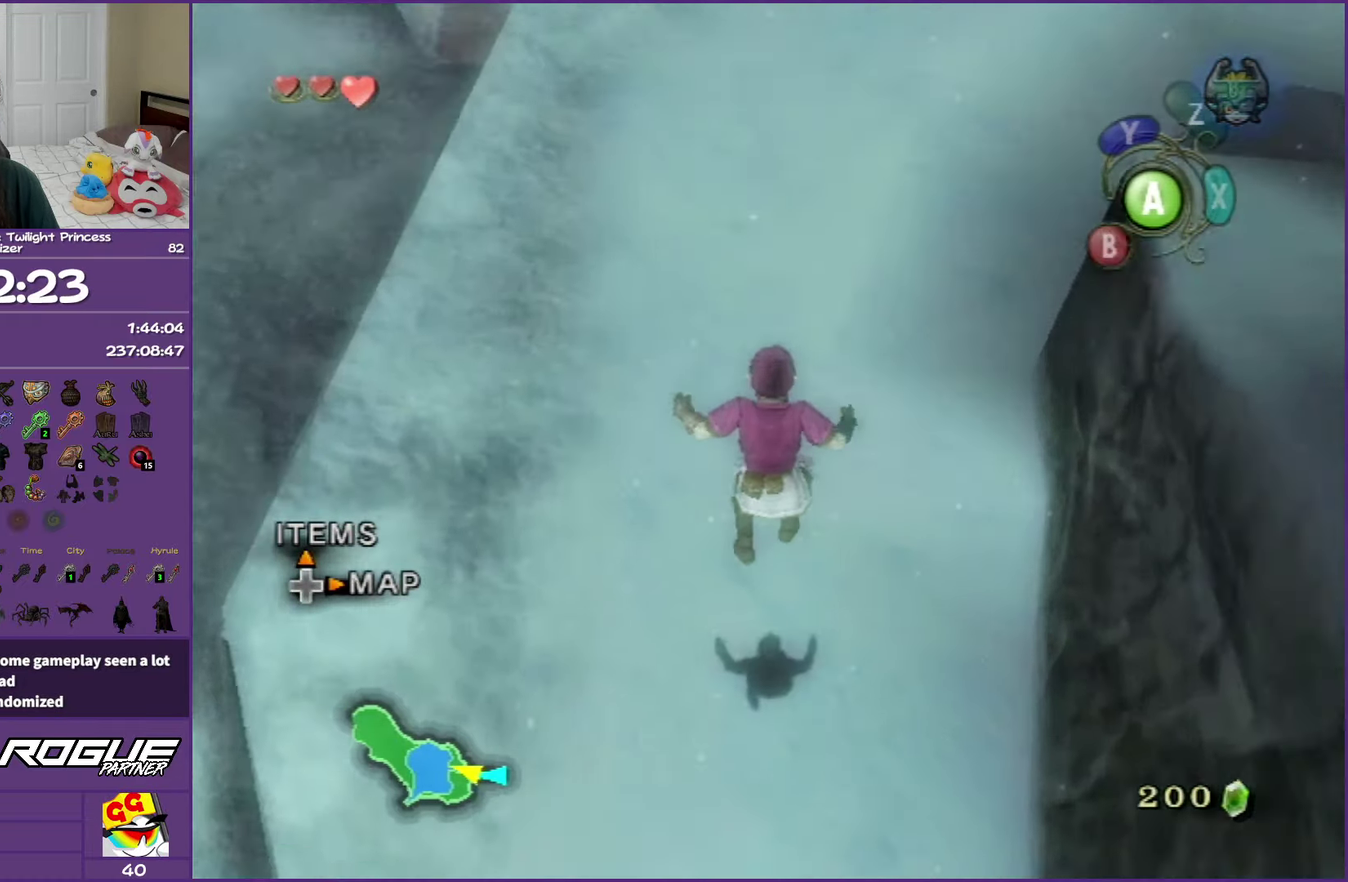
{"buttons": [], "left_stick": "up", "right_stick": "center", "events": [[17, "A", "up"], [100, "A", "down"], [233, "A", "up"], [317, "A", "down"], [467, "A", "up"]]}
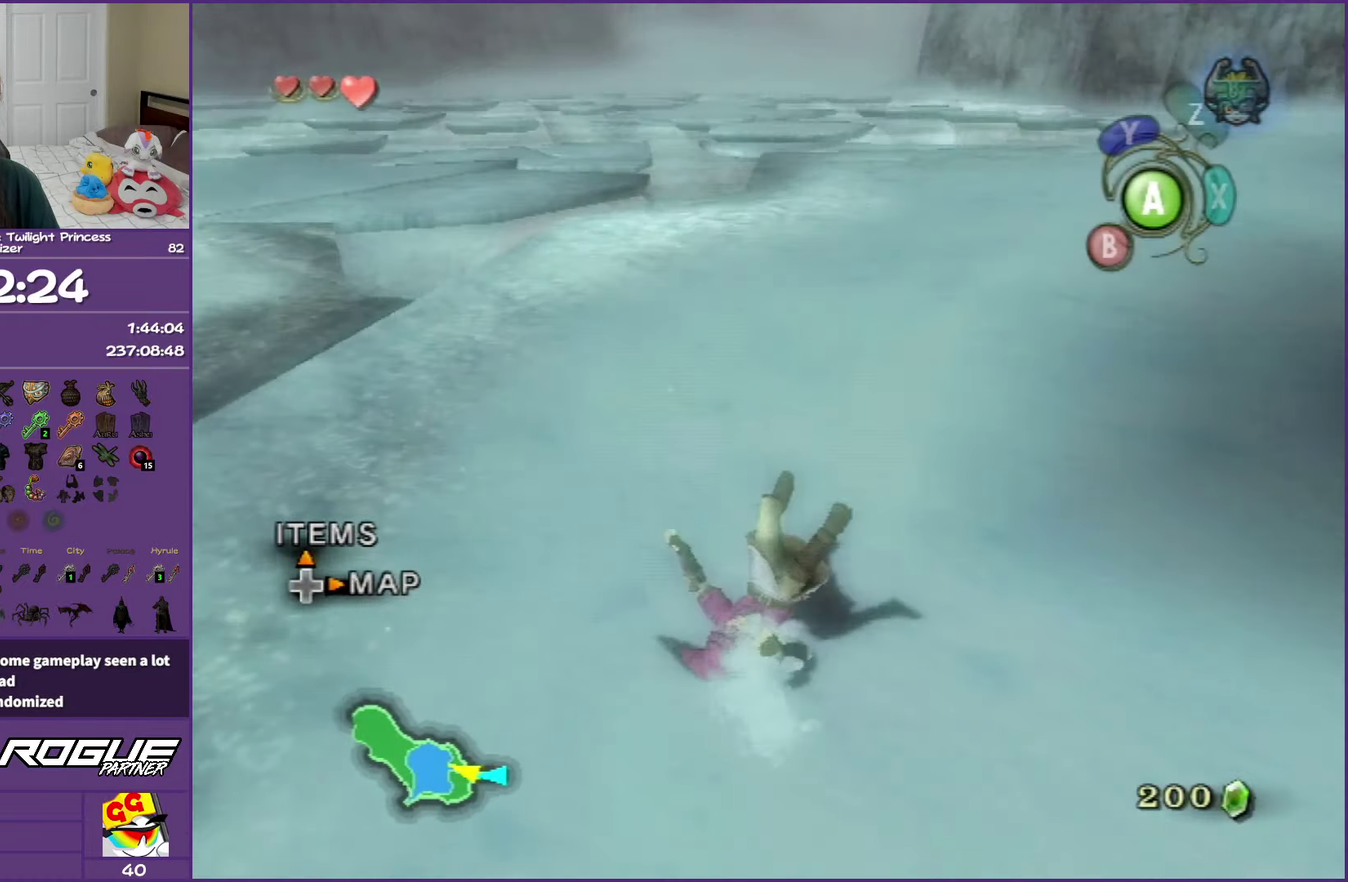
{"buttons": [], "left_stick": "up", "right_stick": "center", "events": [[150, "A", "down"], [267, "A", "up"], [350, "A", "down"], [467, "A", "up"]]}
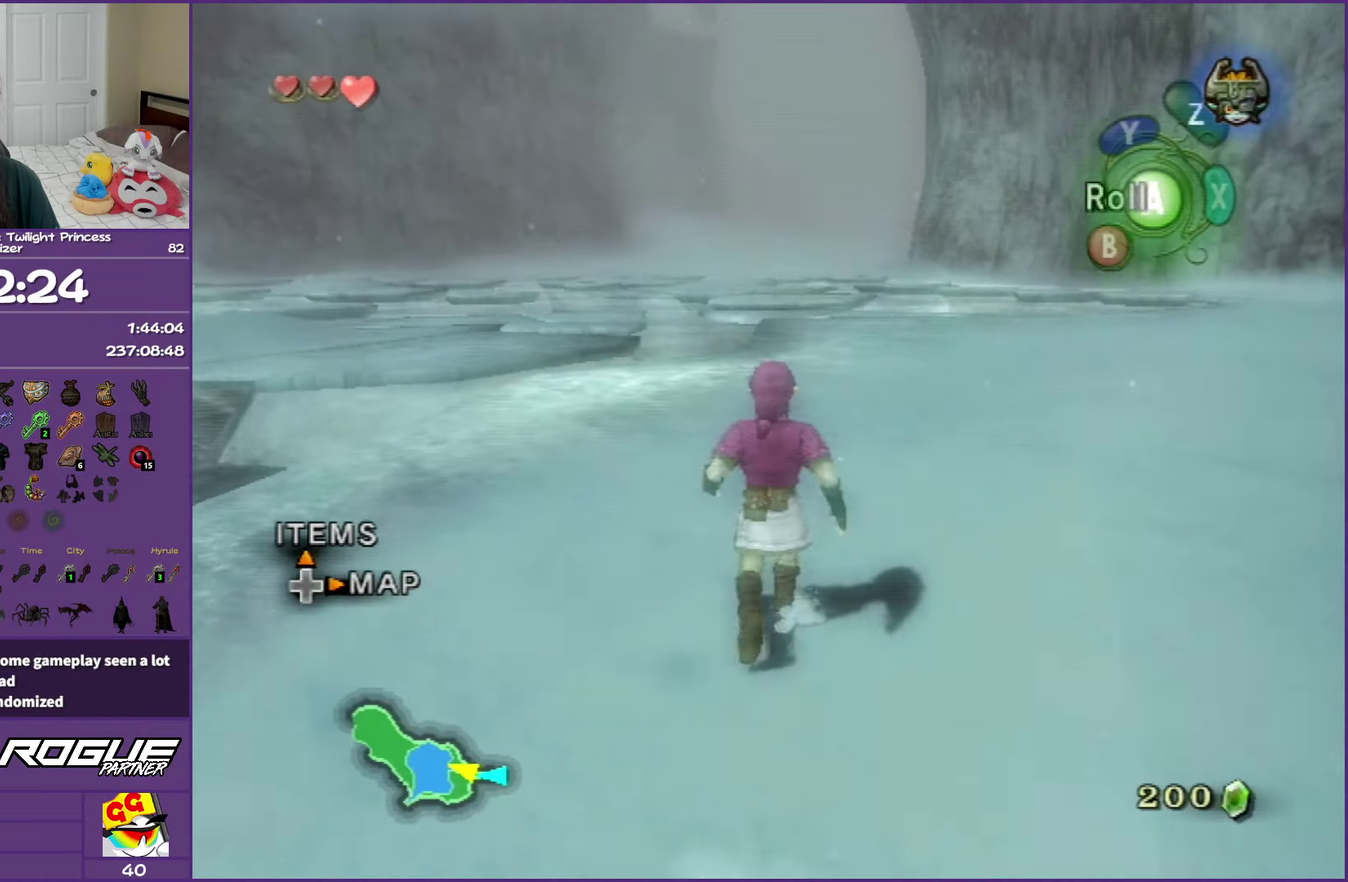
{"buttons": [], "left_stick": "up", "right_stick": "center", "events": [[33, "A", "down"], [167, "A", "up"], [233, "A", "down"], [367, "A", "up"]]}
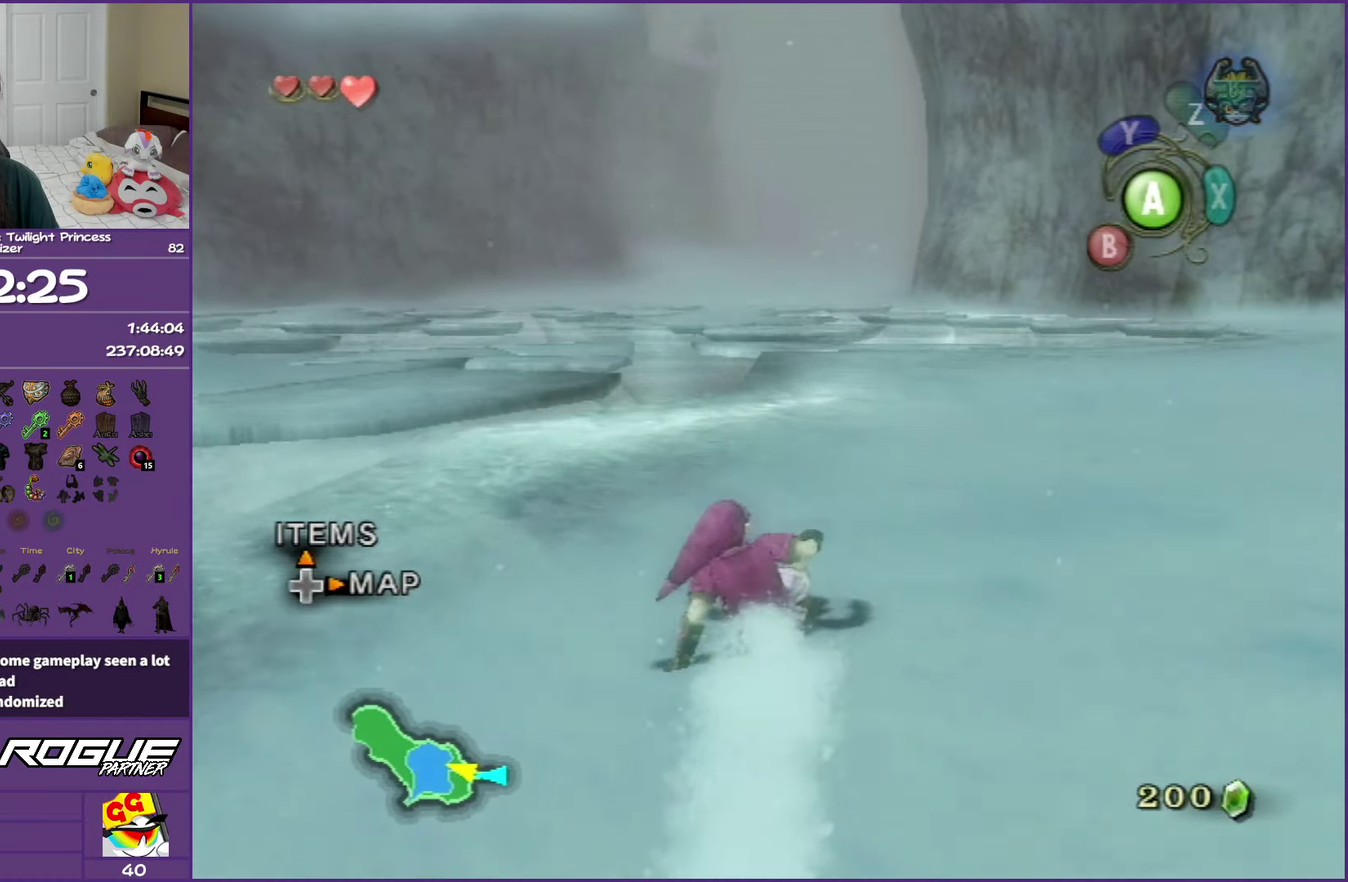
{"buttons": ["Y", "R1"], "left_stick": "up", "right_stick": "center", "events": [[150, "R1", "down"], [300, "Y", "down"], [383, "Y", "up"], [467, "Y", "down"]]}
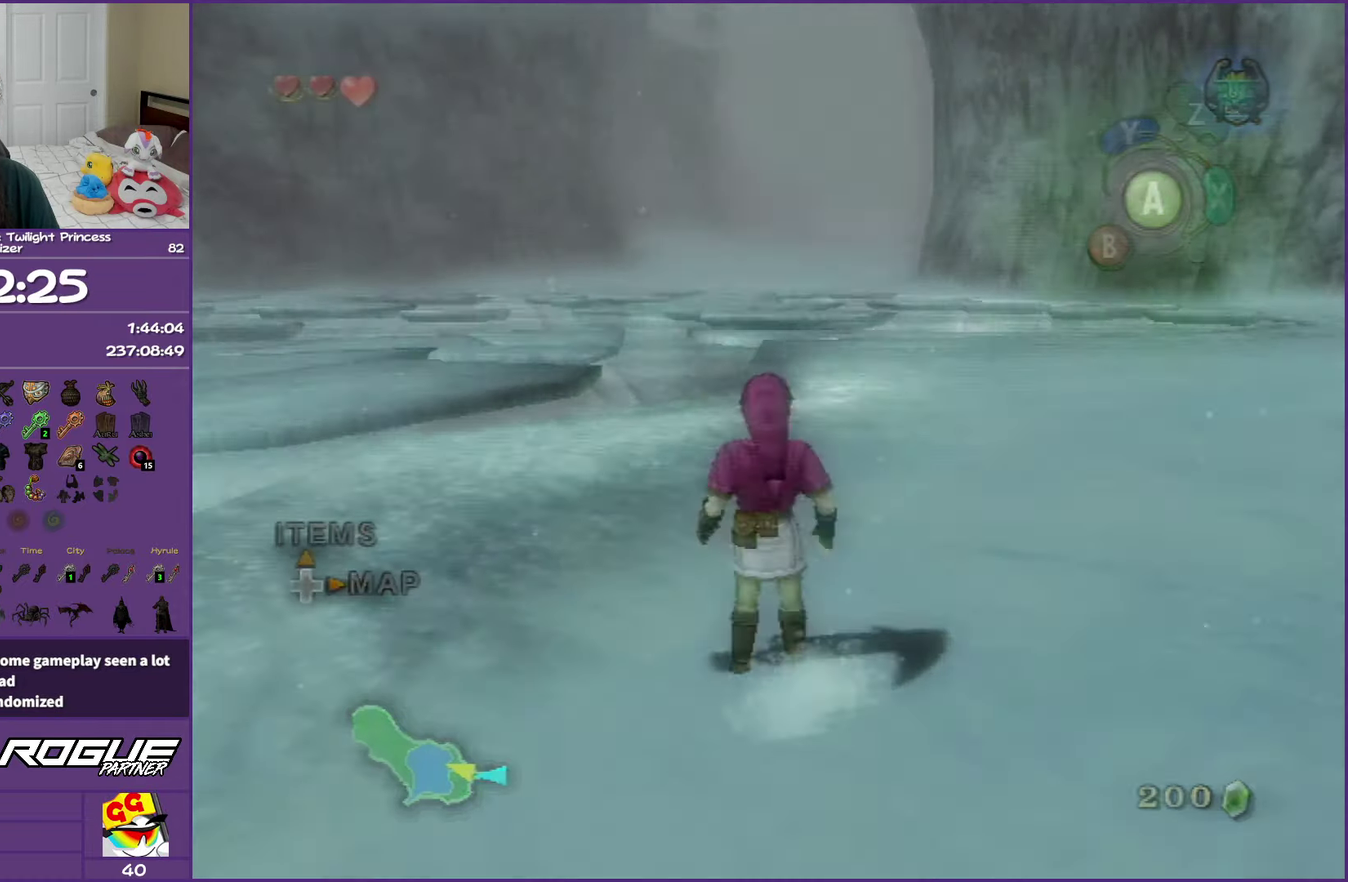
{"buttons": [], "left_stick": "up", "right_stick": "center", "events": [[100, "Y", "up"], [267, "R1", "up"]]}
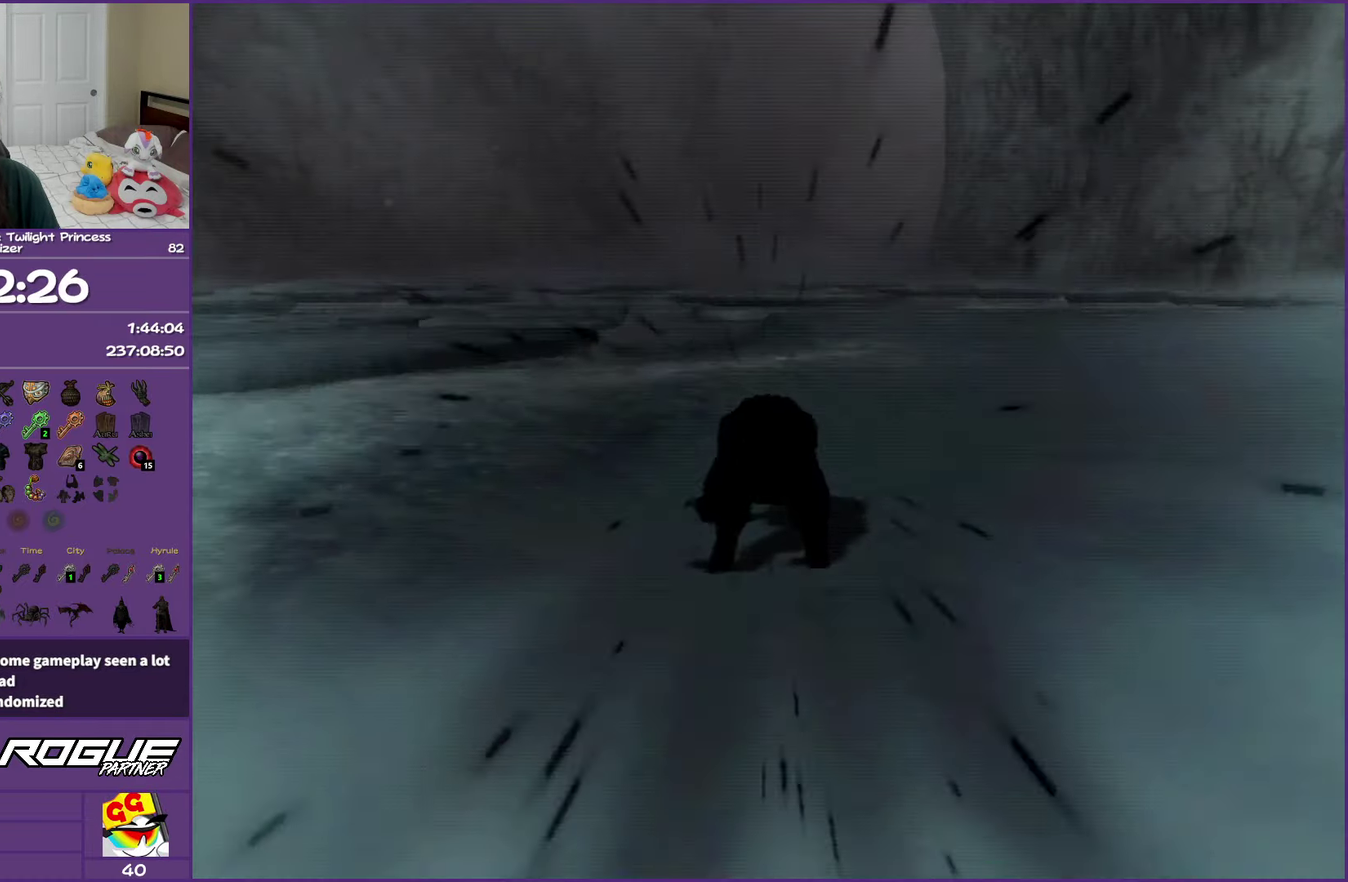
{"buttons": ["A"], "left_stick": "up", "right_stick": "center", "events": [[50, "A", "down"], [133, "A", "up"], [283, "A", "down"], [400, "A", "up"], [500, "A", "down"]]}
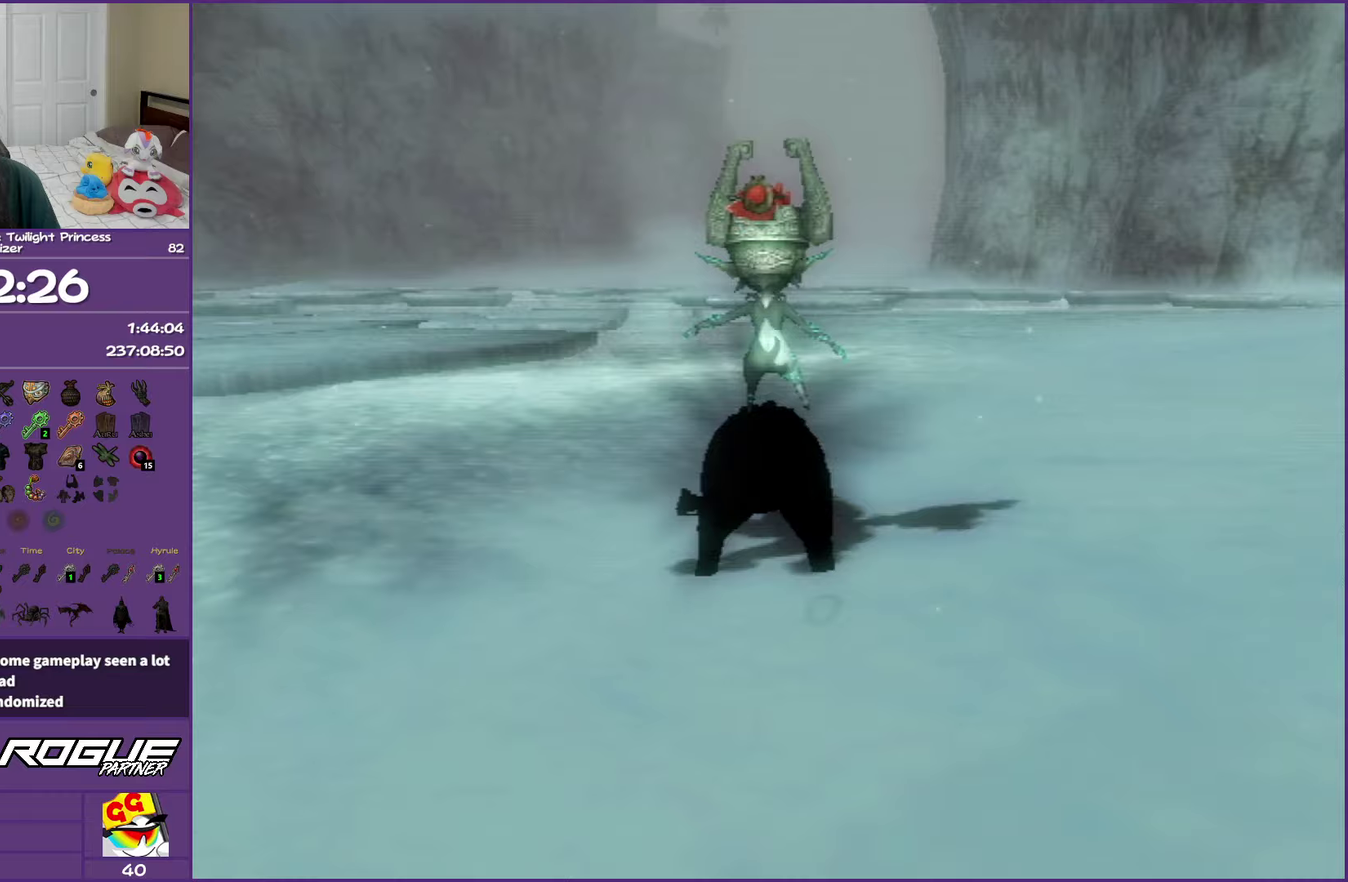
{"buttons": [], "left_stick": "up", "right_stick": "center", "events": [[117, "A", "up"], [167, "A", "down"], [283, "A", "up"], [367, "A", "down"], [467, "A", "up"]]}
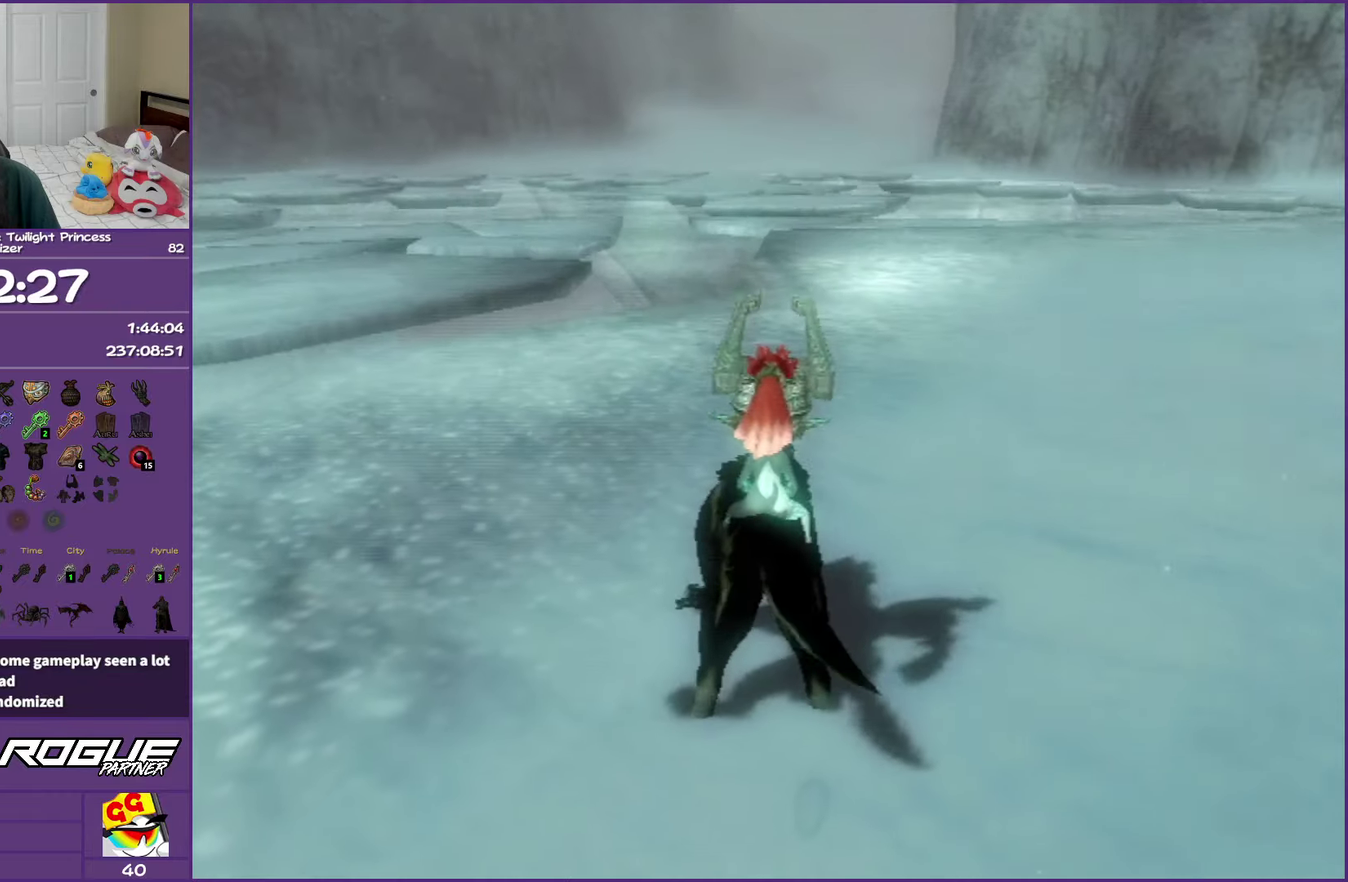
{"buttons": ["A"], "left_stick": "up", "right_stick": "center", "events": [[67, "A", "down"], [167, "A", "up"], [250, "A", "down"], [367, "A", "up"], [433, "A", "down"]]}
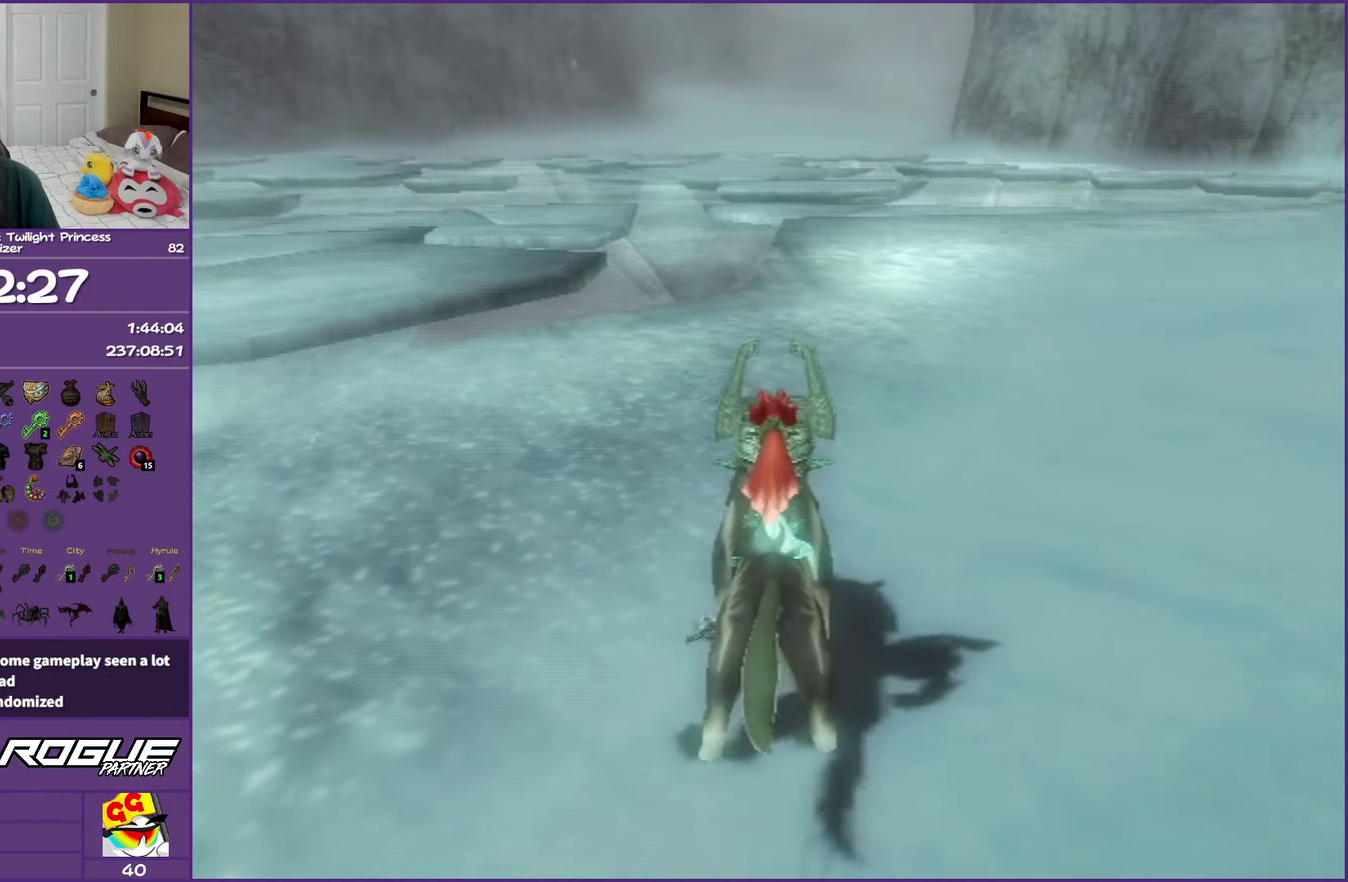
{"buttons": [], "left_stick": "up", "right_stick": "center", "events": [[67, "A", "up"], [133, "A", "down"], [233, "A", "up"], [333, "A", "down"], [450, "A", "up"]]}
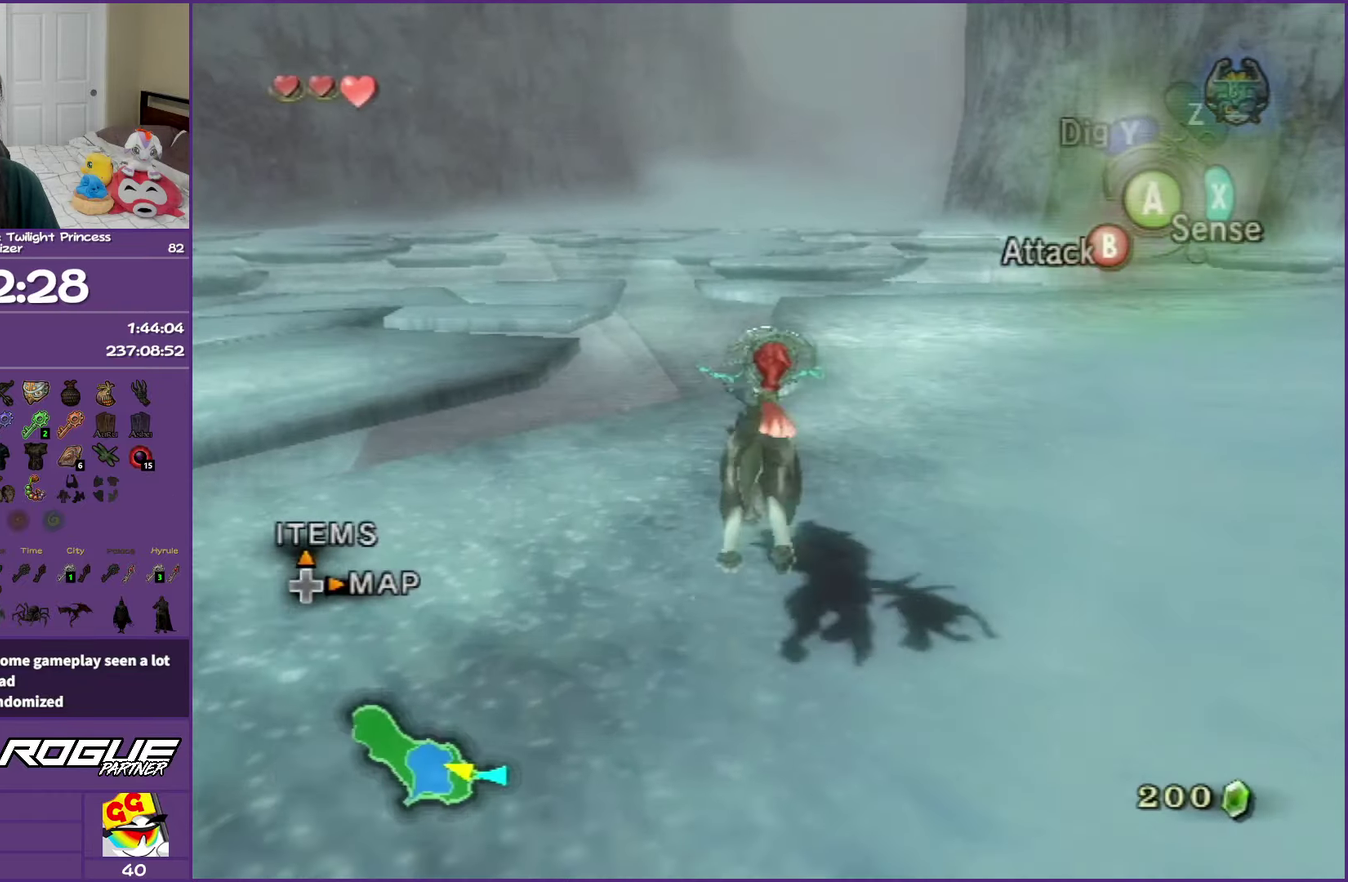
{"buttons": ["A"], "left_stick": "up-right", "right_stick": "center", "events": [[33, "A", "down"], [150, "A", "up"], [250, "A", "down"], [367, "A", "up"], [383, "left_stick", "up-right"], [467, "A", "down"]]}
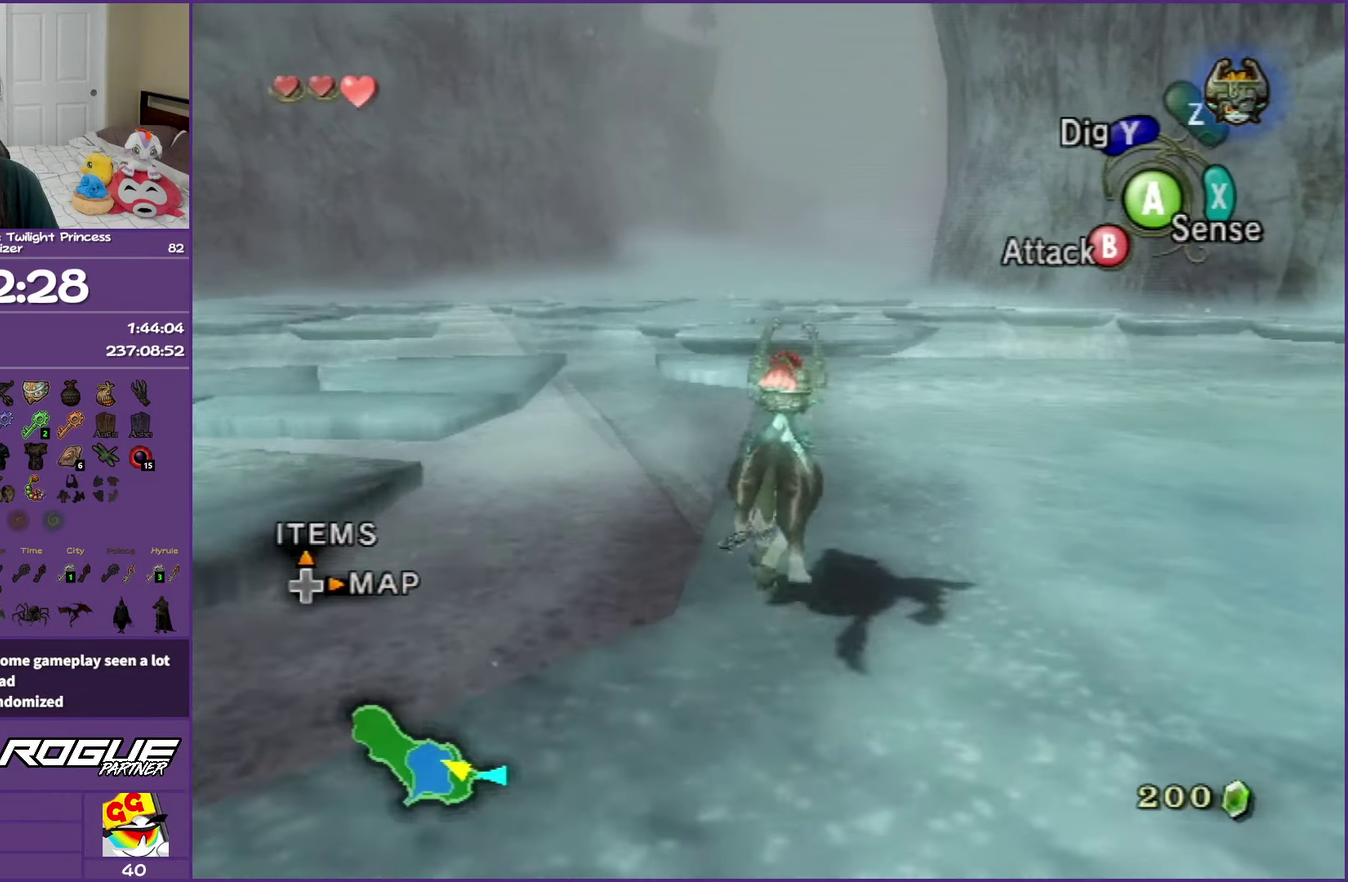
{"buttons": ["A"], "left_stick": "up", "right_stick": "center", "events": [[33, "left_stick", "up"], [83, "A", "up"], [150, "A", "down"], [300, "A", "up"], [367, "A", "down"]]}
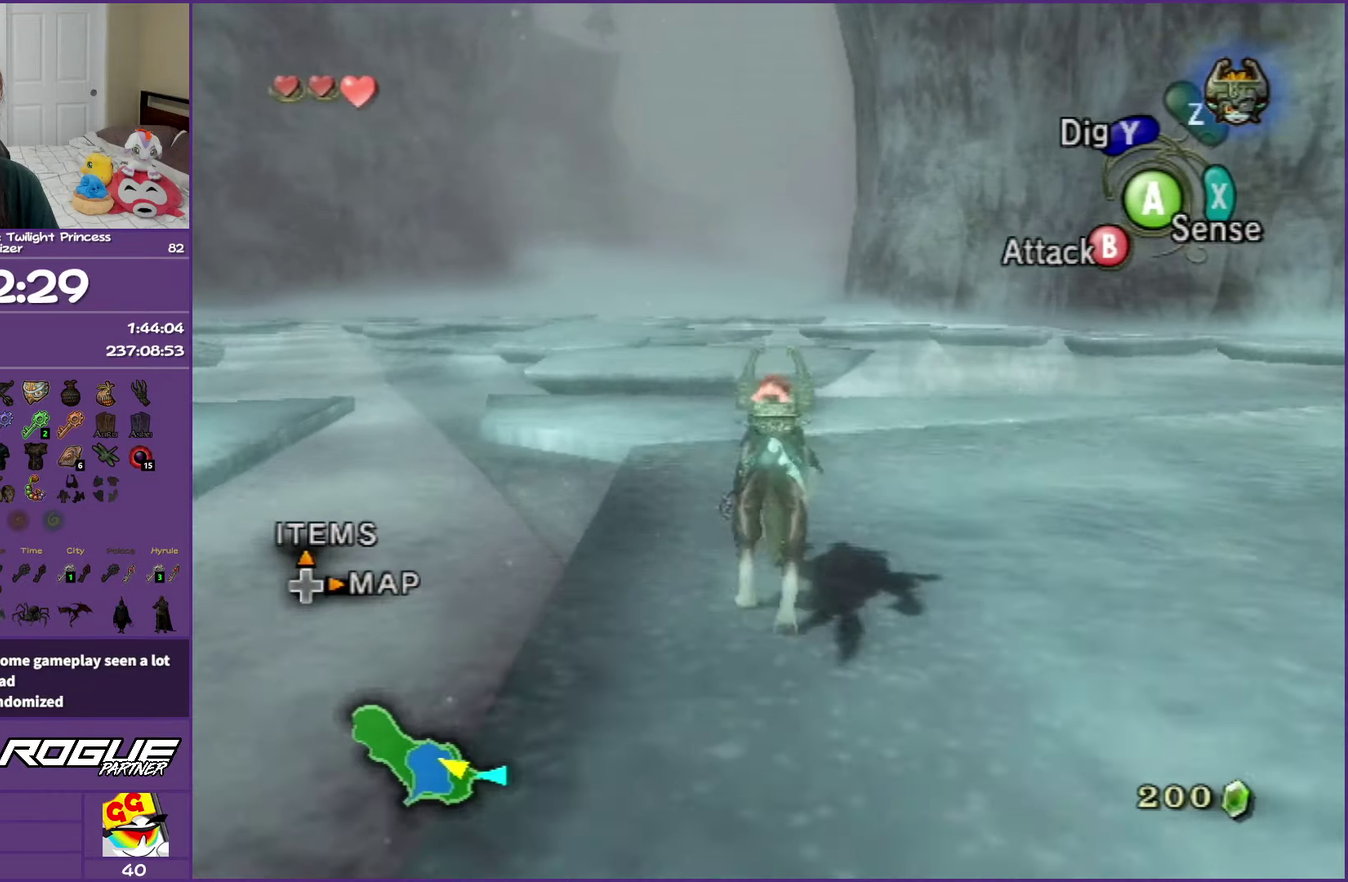
{"buttons": [], "left_stick": "up", "right_stick": "center", "events": [[17, "A", "up"], [67, "A", "down"], [217, "A", "up"], [283, "A", "down"], [433, "A", "up"]]}
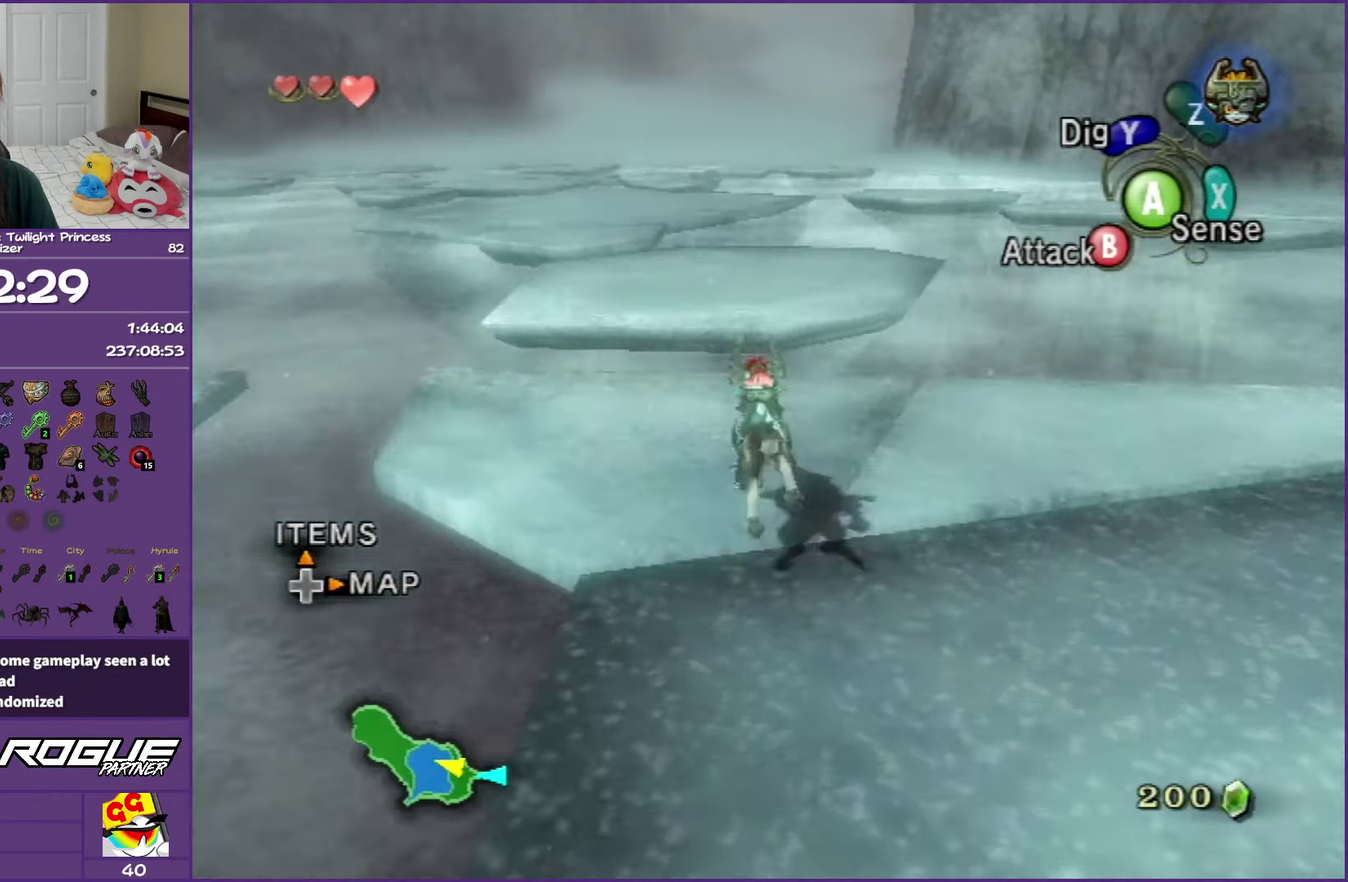
{"buttons": ["A"], "left_stick": "up", "right_stick": "center", "events": [[17, "A", "down"], [150, "A", "up"], [217, "A", "down"], [350, "A", "up"], [450, "A", "down"]]}
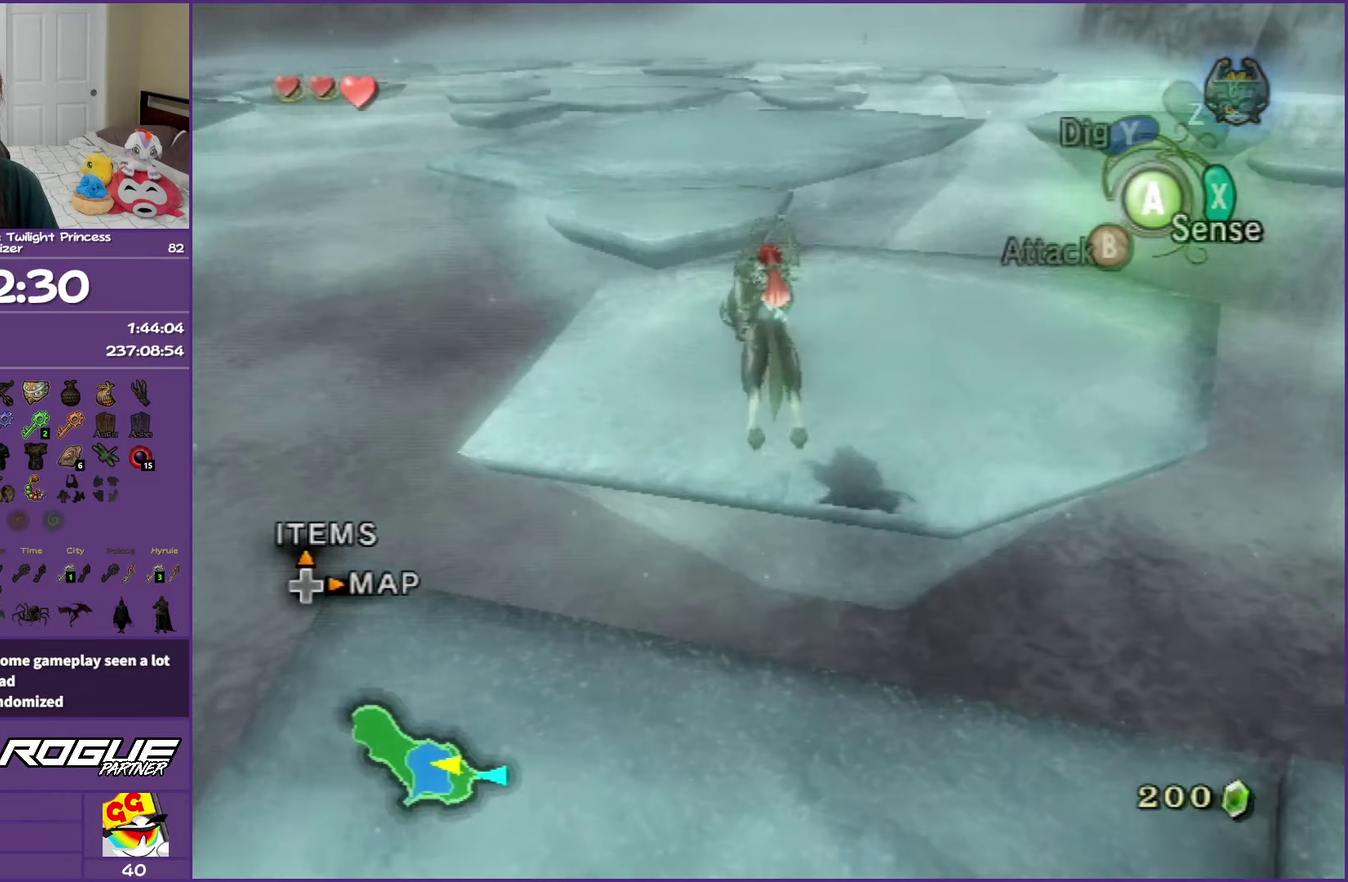
{"buttons": [], "left_stick": "up", "right_stick": "center", "events": [[67, "A", "up"], [167, "A", "down"], [300, "A", "up"], [433, "A", "down"], [500, "A", "up"]]}